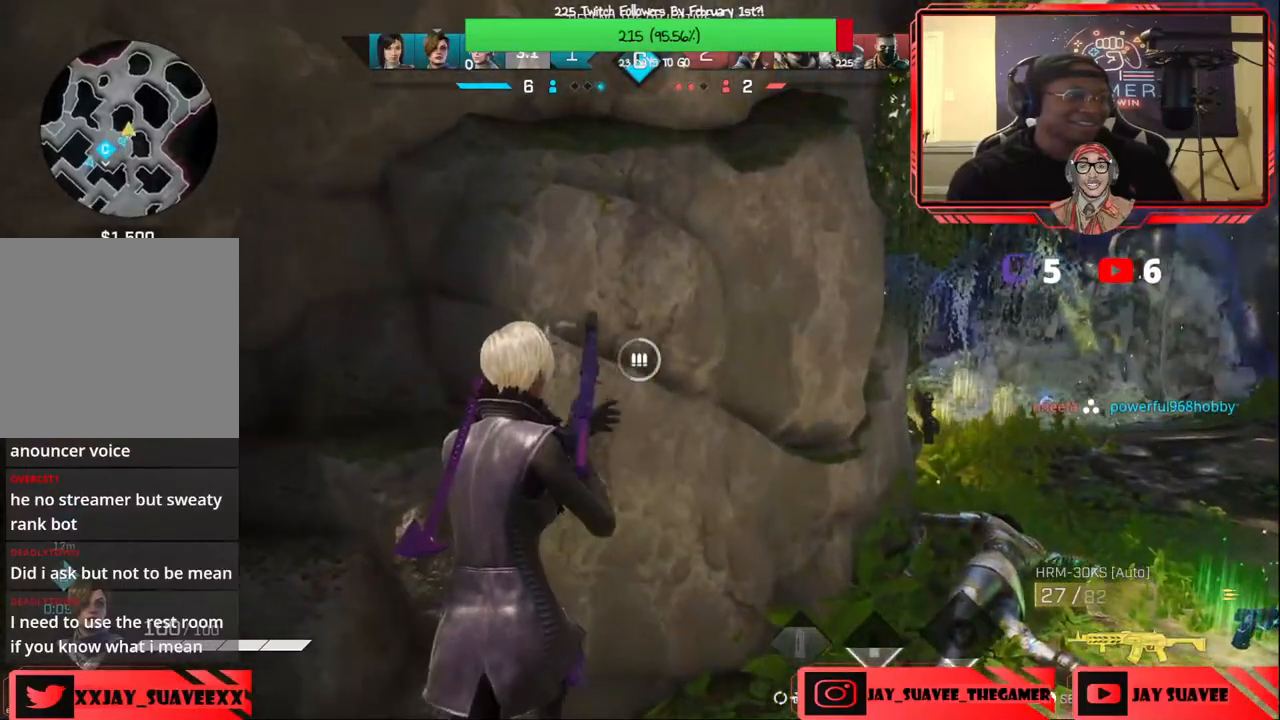
Gameplay with a controller (Xbox layout); each line is a JSON object with the inputs held at the frame after it. "events" lists button and stick changes between this image and that frame as [ms after this image, input, new state], when the widget could be followed in between.
{"buttons": [], "left_stick": "up", "right_stick": "center", "events": [[250, "left_stick", "right"], [417, "left_stick", "up"]]}
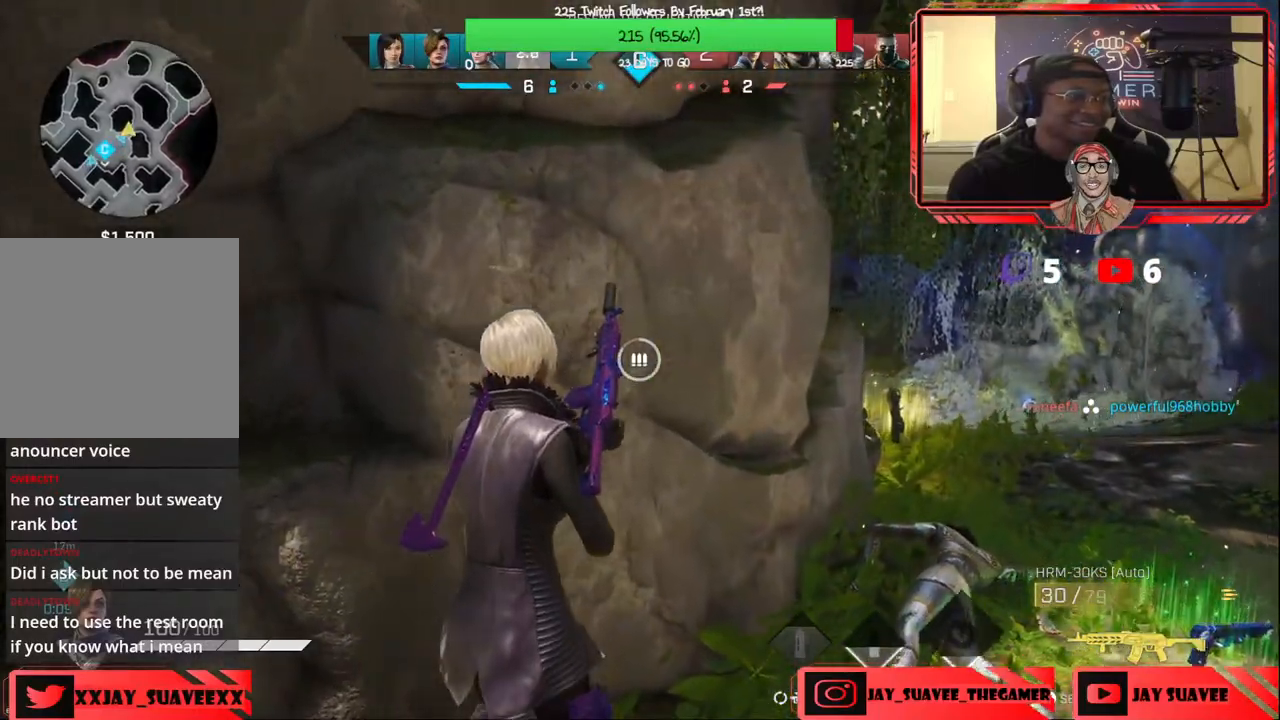
{"buttons": ["L2"], "left_stick": "right", "right_stick": "center", "events": [[117, "left_stick", "right"], [333, "L2", "down"]]}
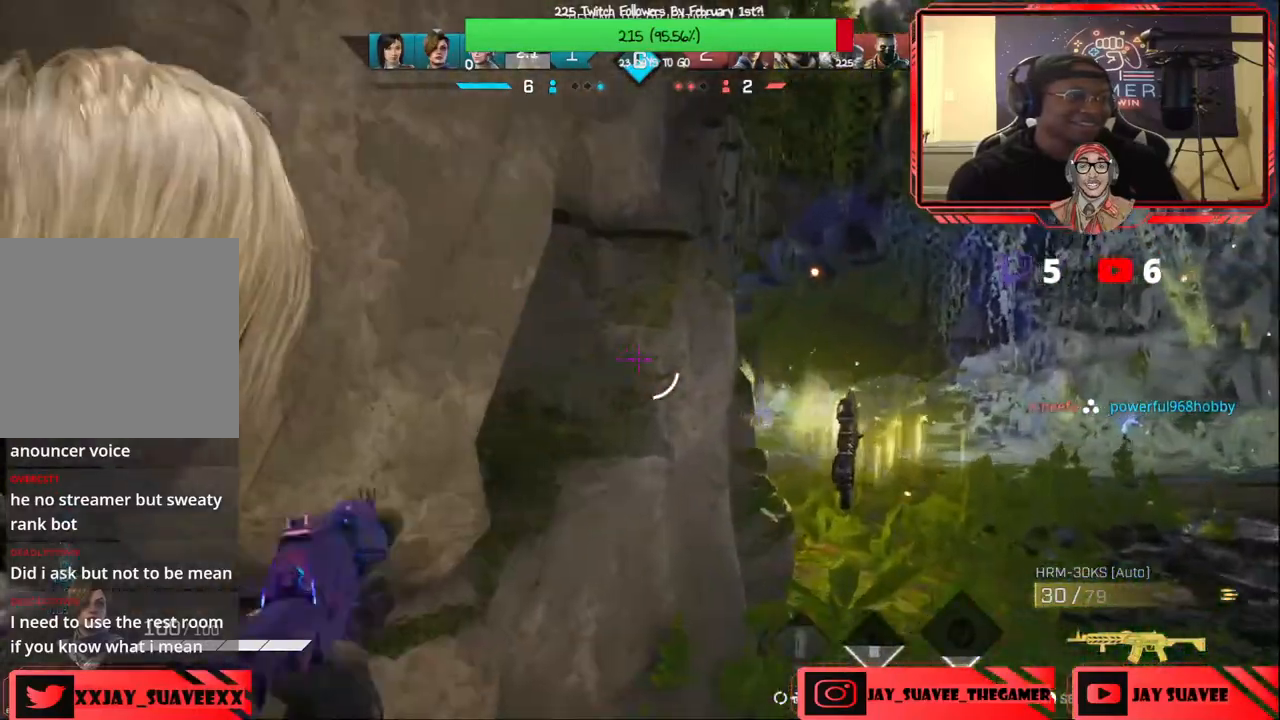
{"buttons": ["L2"], "left_stick": "up-right", "right_stick": "center", "events": [[117, "left_stick", "up-right"], [200, "right_stick", "left"], [433, "right_stick", "center"]]}
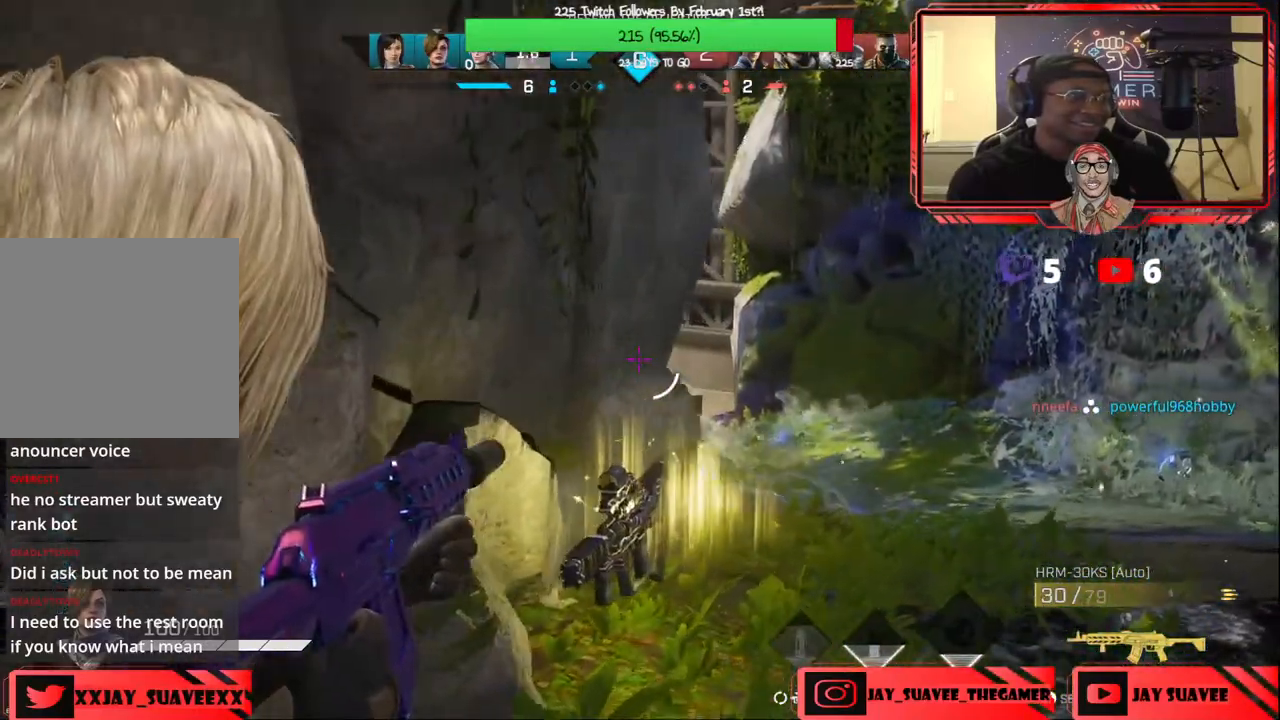
{"buttons": ["L2"], "left_stick": "up-right", "right_stick": "left", "events": [[67, "right_stick", "down-left"], [150, "right_stick", "center"], [283, "right_stick", "left"]]}
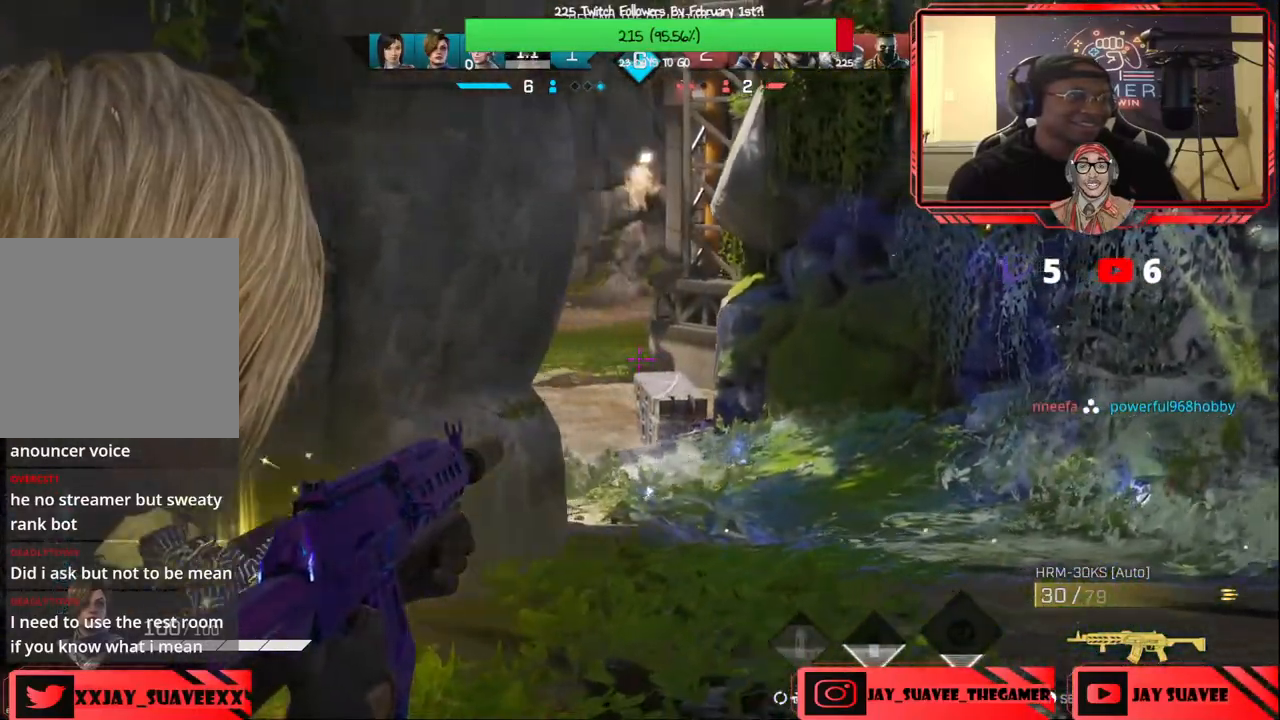
{"buttons": ["L2"], "left_stick": "right", "right_stick": "left", "events": [[350, "left_stick", "right"]]}
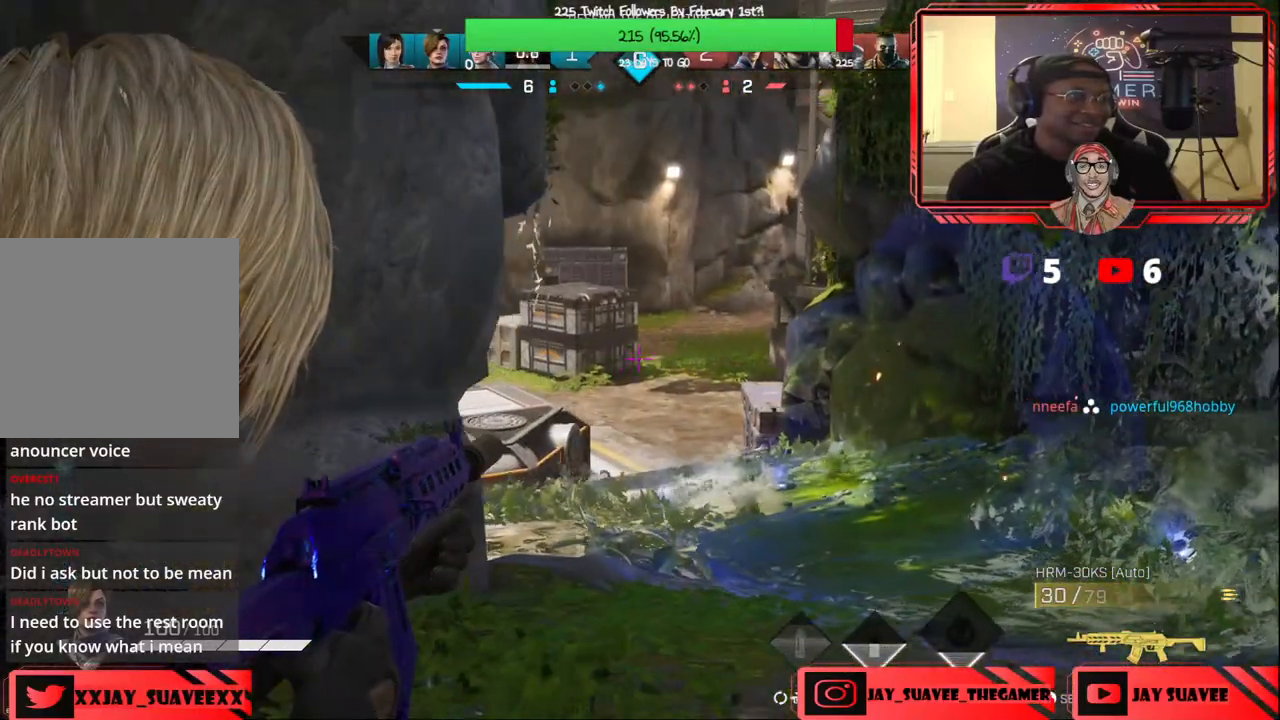
{"buttons": ["L2"], "left_stick": "left", "right_stick": "up-left", "events": [[317, "left_stick", "center"], [317, "right_stick", "up-left"], [367, "left_stick", "left"]]}
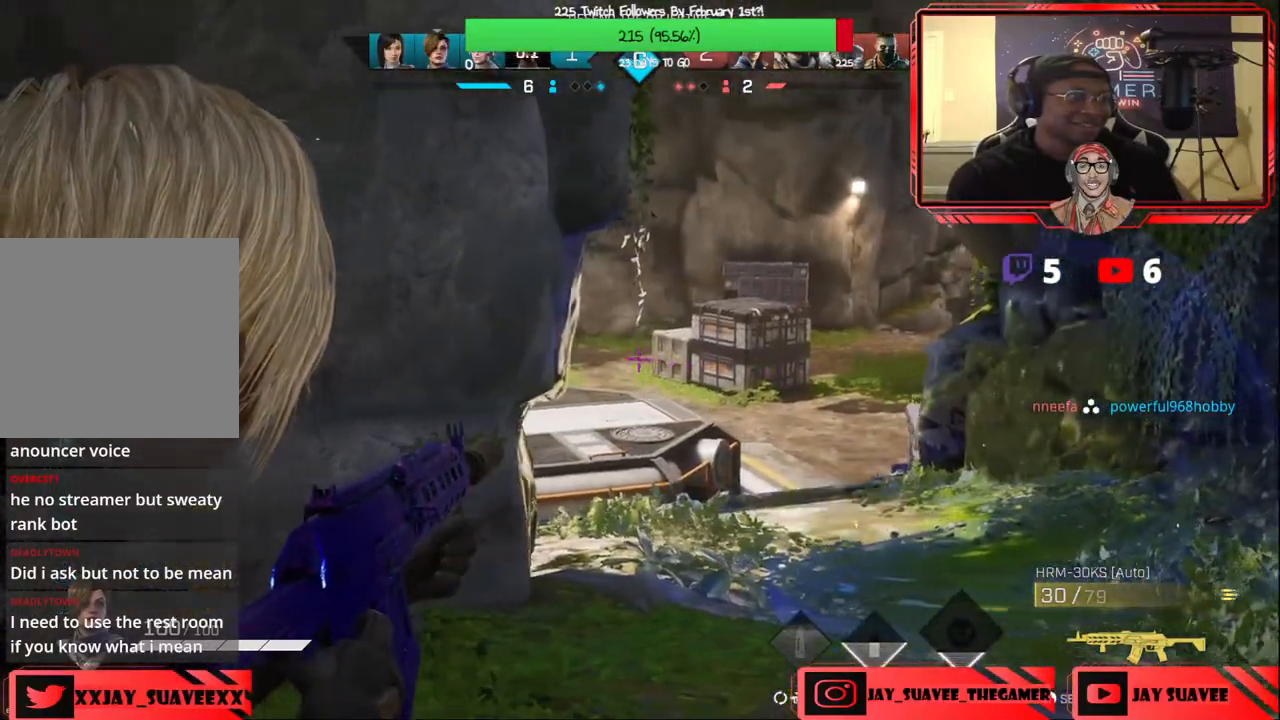
{"buttons": ["L3"], "left_stick": "up-left", "right_stick": "center", "events": [[50, "right_stick", "left"], [67, "L2", "up"], [100, "left_stick", "up-left"], [217, "R1", "down"], [300, "R1", "up"], [383, "right_stick", "center"], [417, "L3", "down"]]}
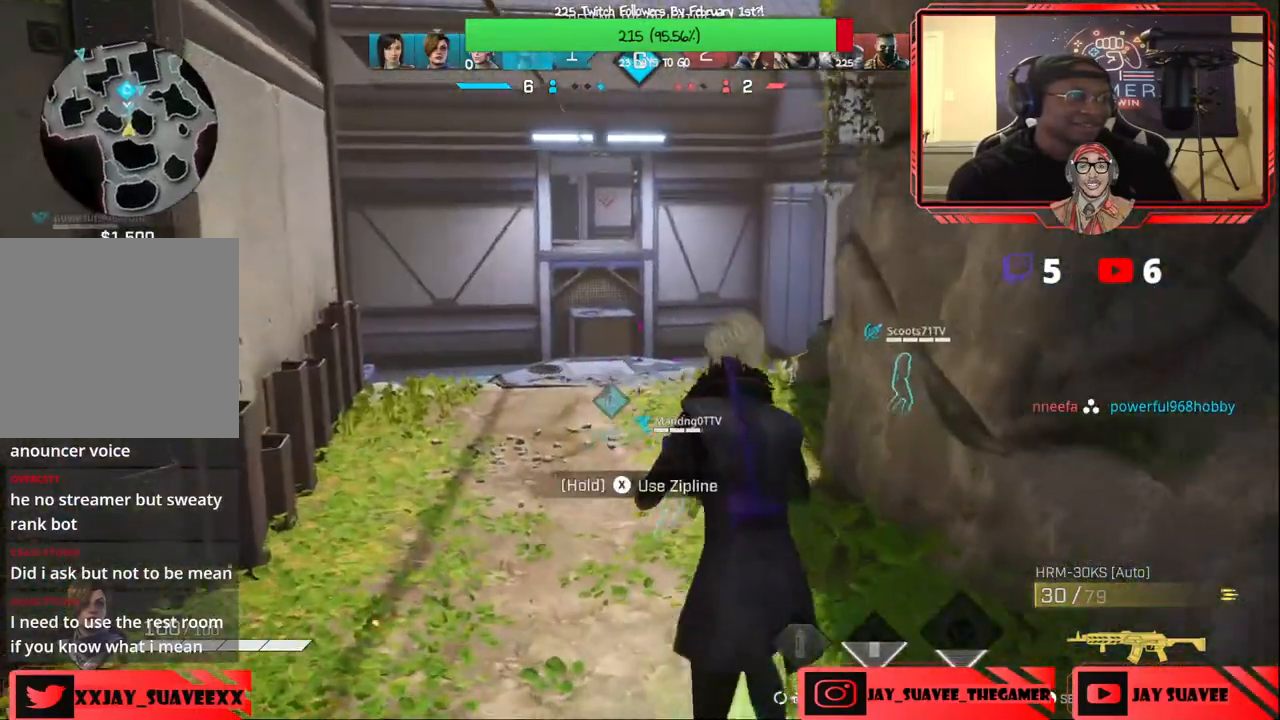
{"buttons": [], "left_stick": "up", "right_stick": "down-right", "events": [[50, "L3", "up"], [117, "left_stick", "up"], [150, "right_stick", "down-right"]]}
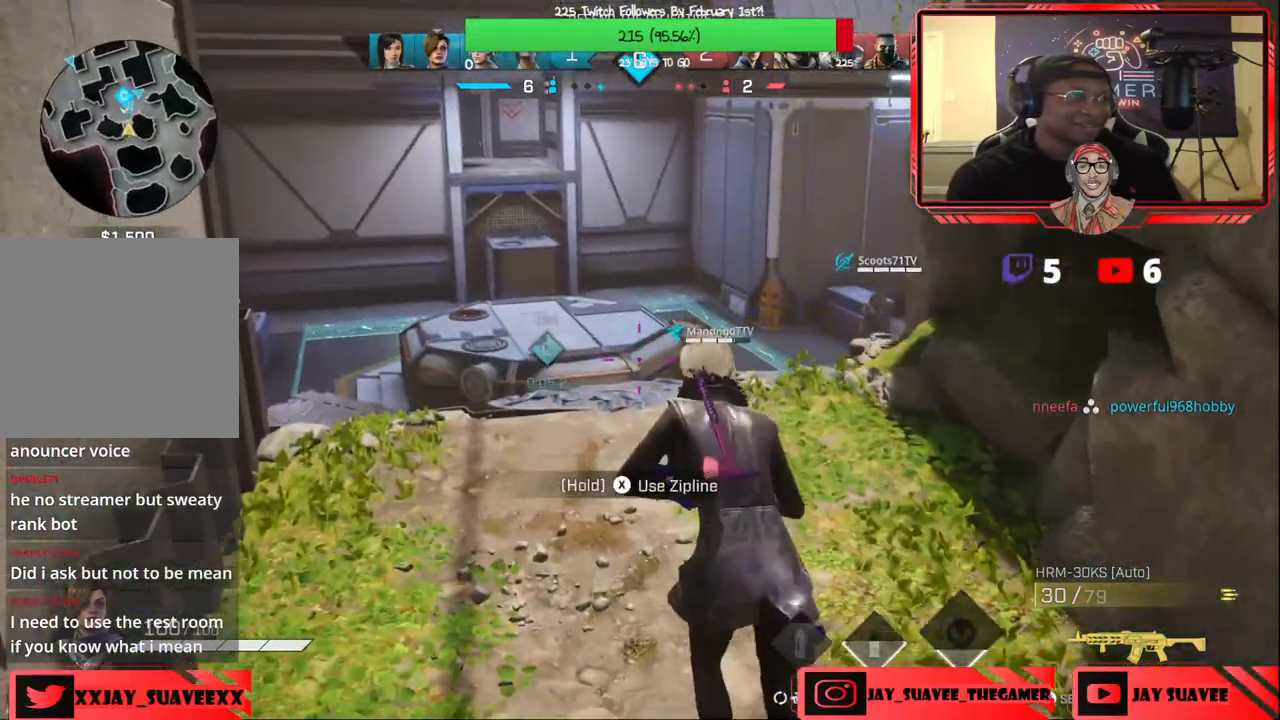
{"buttons": [], "left_stick": "up-left", "right_stick": "right", "events": [[83, "right_stick", "right"], [183, "right_stick", "center"], [217, "left_stick", "left"], [450, "left_stick", "up-left"], [450, "right_stick", "right"]]}
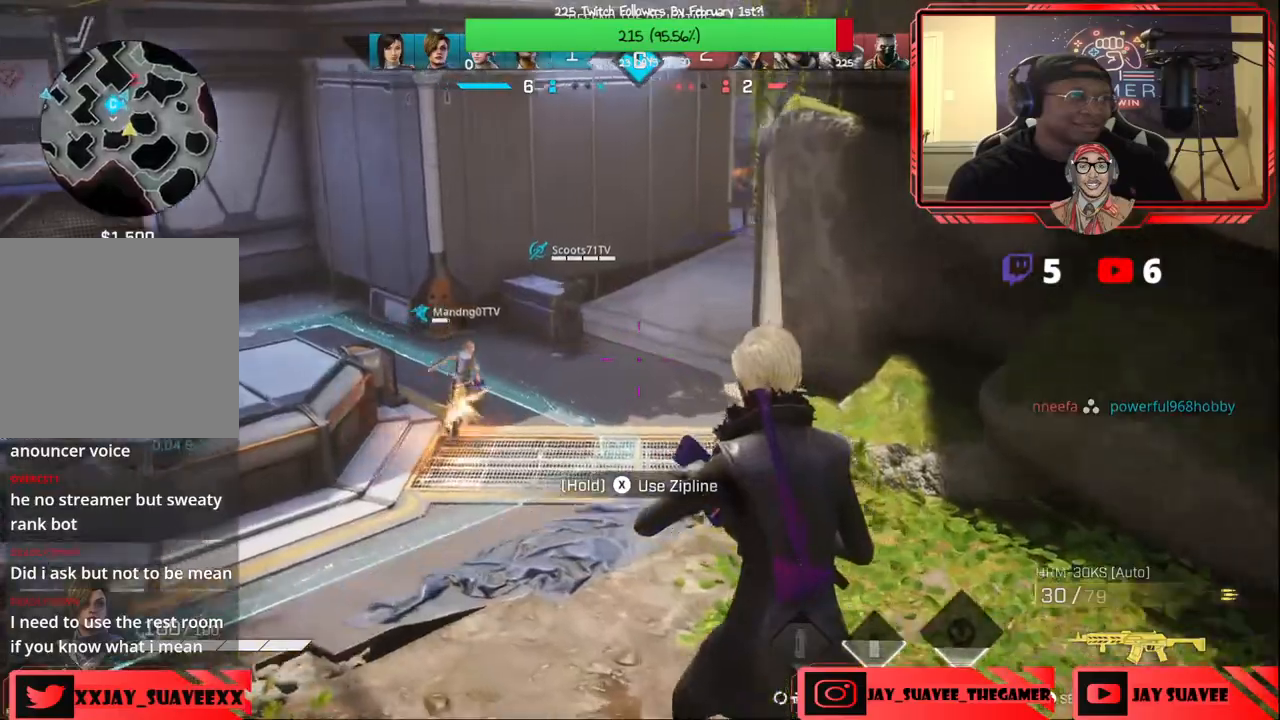
{"buttons": ["L2"], "left_stick": "down-right", "right_stick": "up-right", "events": [[50, "L2", "down"], [183, "right_stick", "up-right"], [283, "left_stick", "center"], [300, "right_stick", "up"], [433, "left_stick", "down-right"], [450, "right_stick", "up-right"]]}
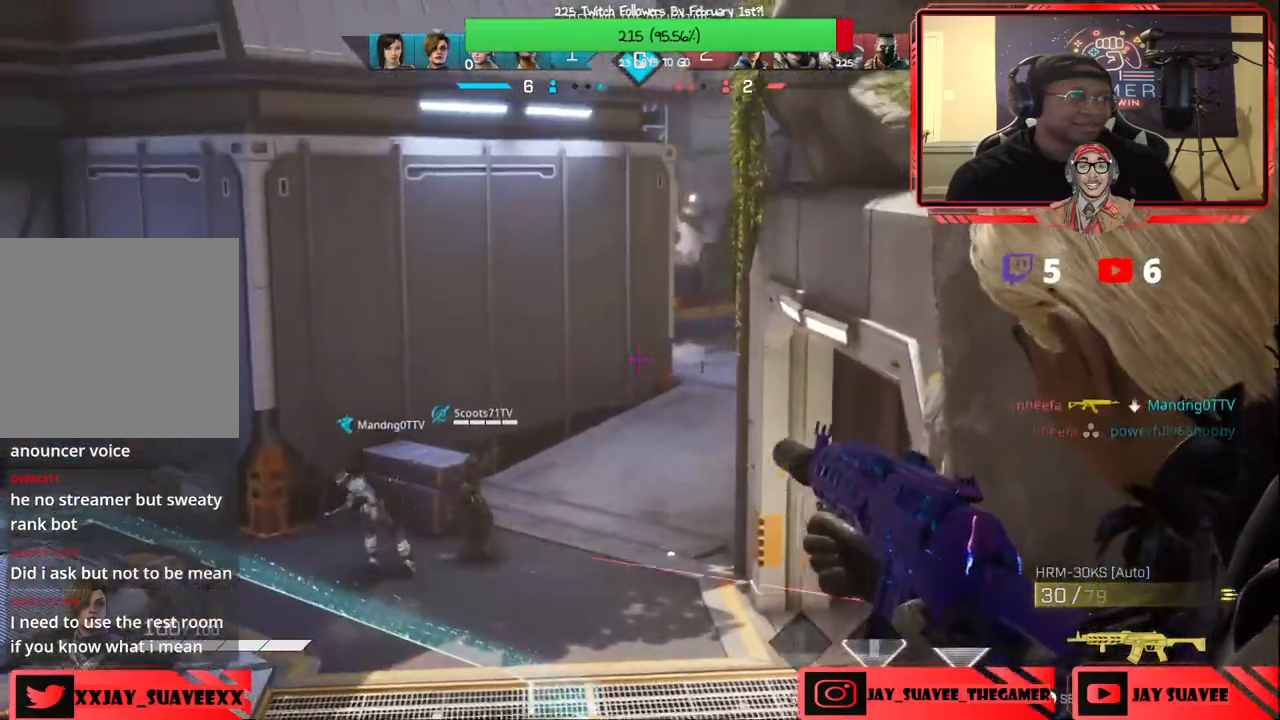
{"buttons": ["L2"], "left_stick": "center", "right_stick": "down-right", "events": [[83, "left_stick", "center"], [233, "left_stick", "right"], [300, "left_stick", "center"], [317, "right_stick", "center"], [450, "right_stick", "down-right"]]}
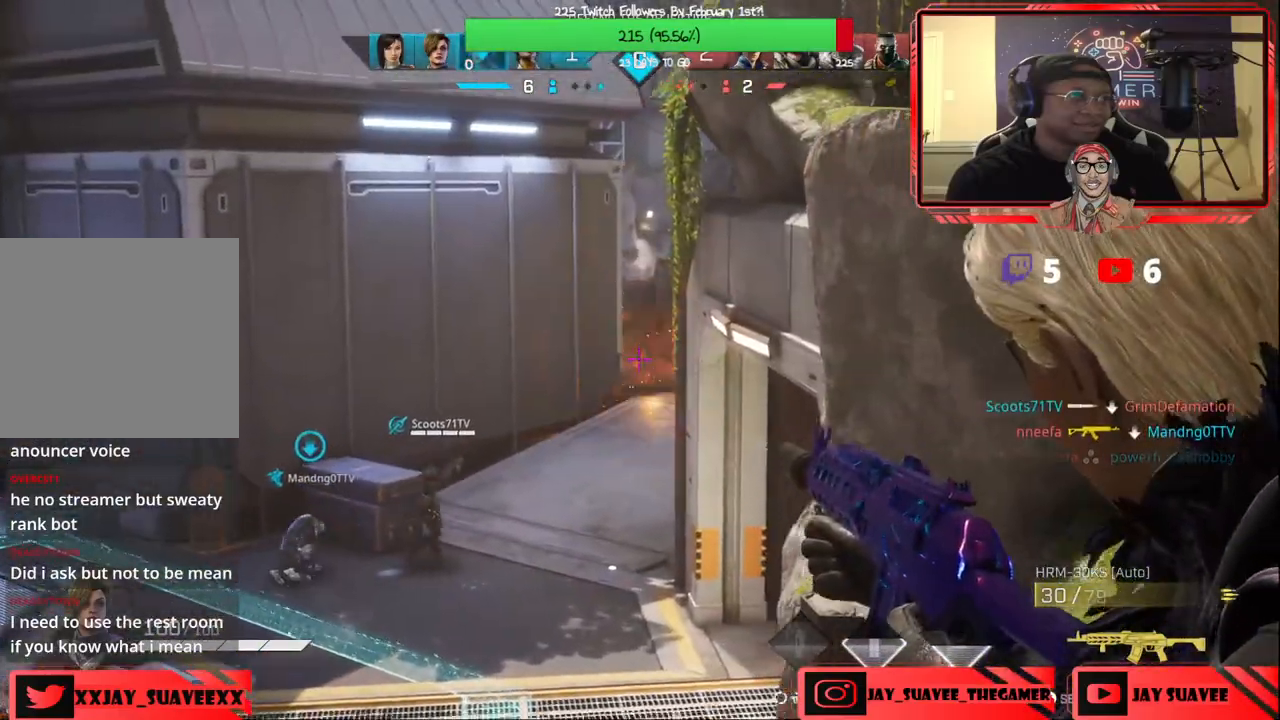
{"buttons": [], "left_stick": "up-right", "right_stick": "center", "events": [[200, "left_stick", "down-left"], [300, "left_stick", "center"], [367, "L2", "up"], [417, "right_stick", "center"], [483, "left_stick", "up-right"]]}
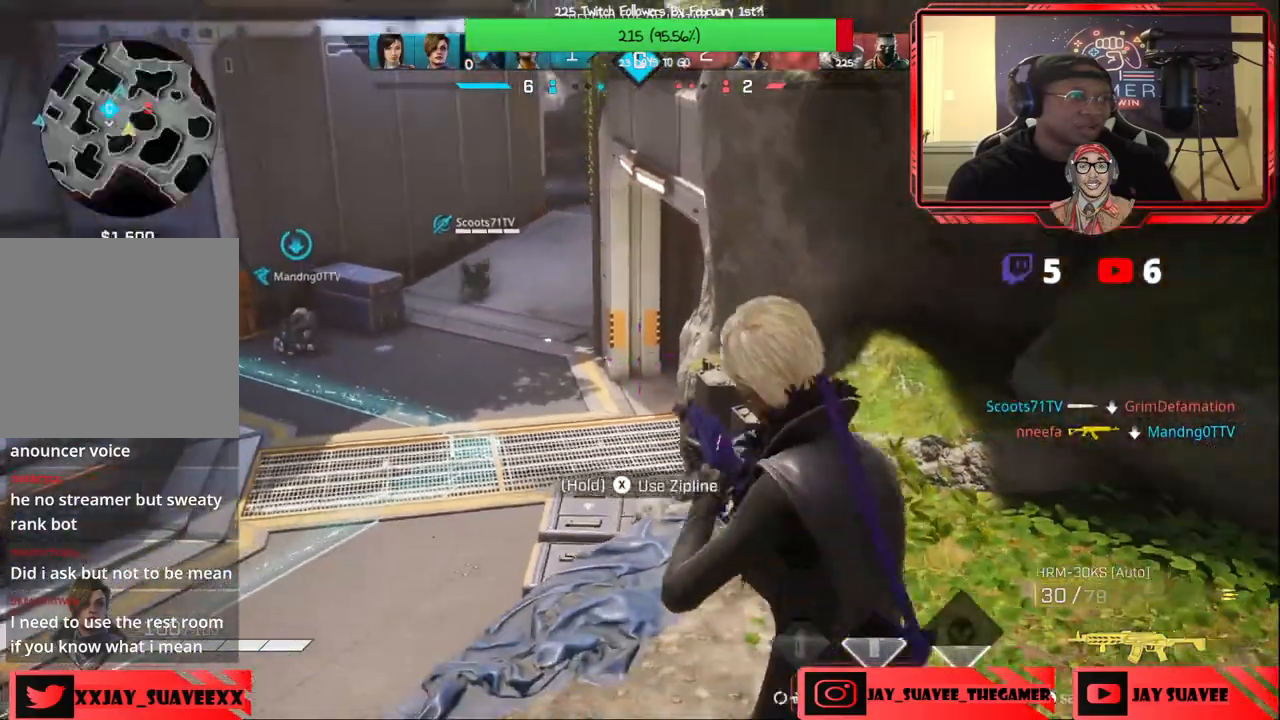
{"buttons": [], "left_stick": "up", "right_stick": "center", "events": [[17, "DPAD_DOWN", "down"], [83, "DPAD_DOWN", "up"], [100, "left_stick", "center"], [133, "DPAD_DOWN", "down"], [217, "DPAD_DOWN", "up"], [217, "left_stick", "up"]]}
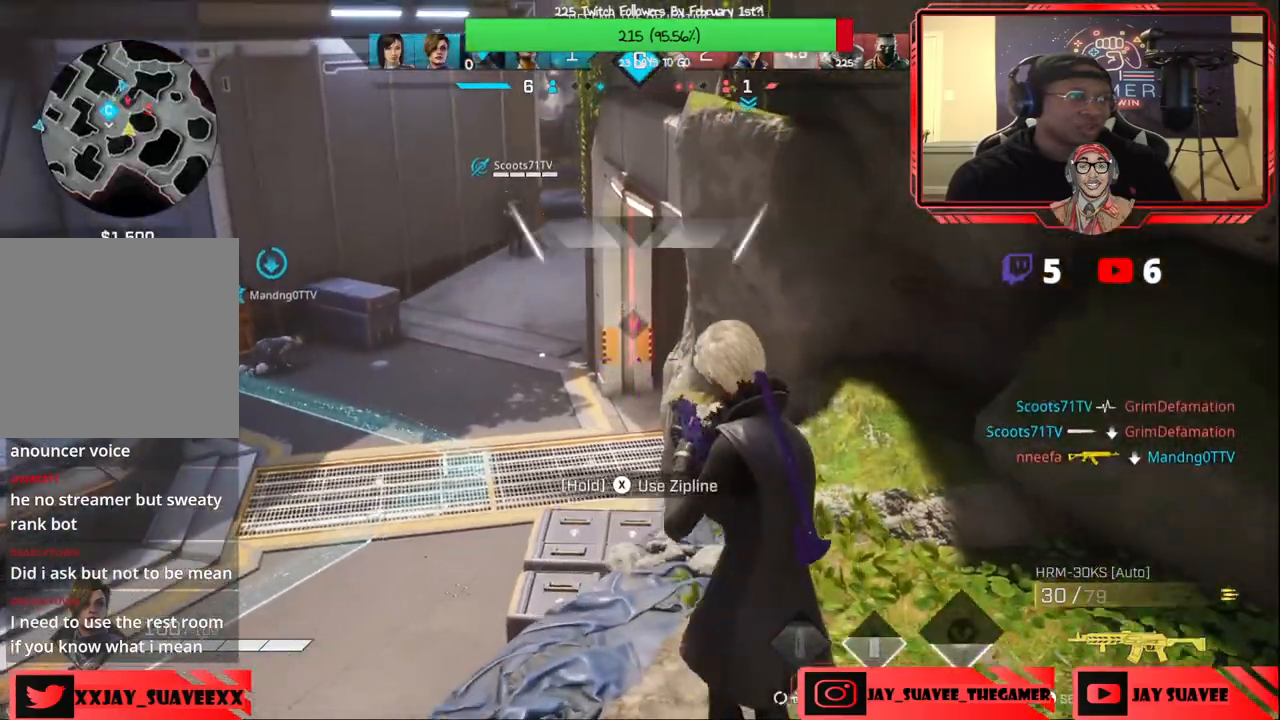
{"buttons": [], "left_stick": "center", "right_stick": "up-right", "events": [[17, "left_stick", "center"], [117, "right_stick", "down"], [167, "right_stick", "down-right"], [200, "left_stick", "up-left"], [250, "left_stick", "left"], [267, "right_stick", "center"], [433, "left_stick", "center"], [467, "right_stick", "up-right"]]}
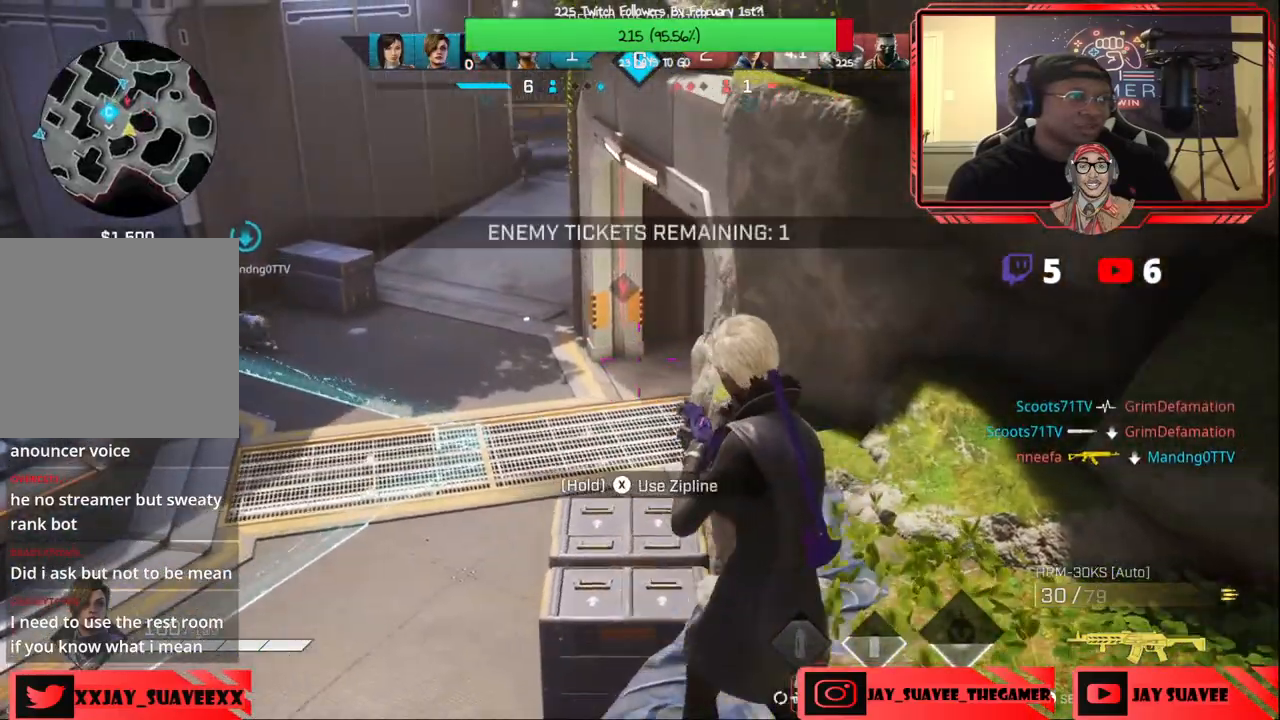
{"buttons": [], "left_stick": "up-right", "right_stick": "up", "events": [[50, "left_stick", "left"], [200, "right_stick", "center"], [317, "left_stick", "up-left"], [450, "right_stick", "up"], [500, "left_stick", "up-right"]]}
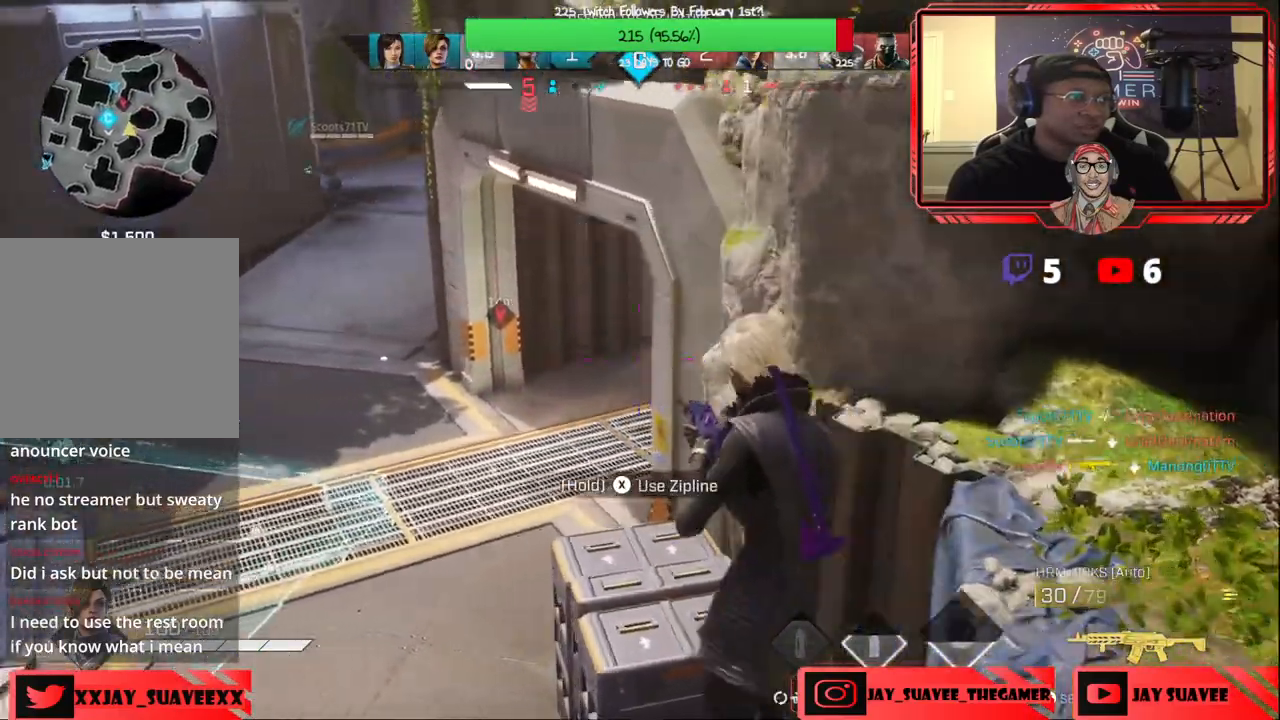
{"buttons": [], "left_stick": "up-right", "right_stick": "up-right", "events": [[83, "right_stick", "up-right"]]}
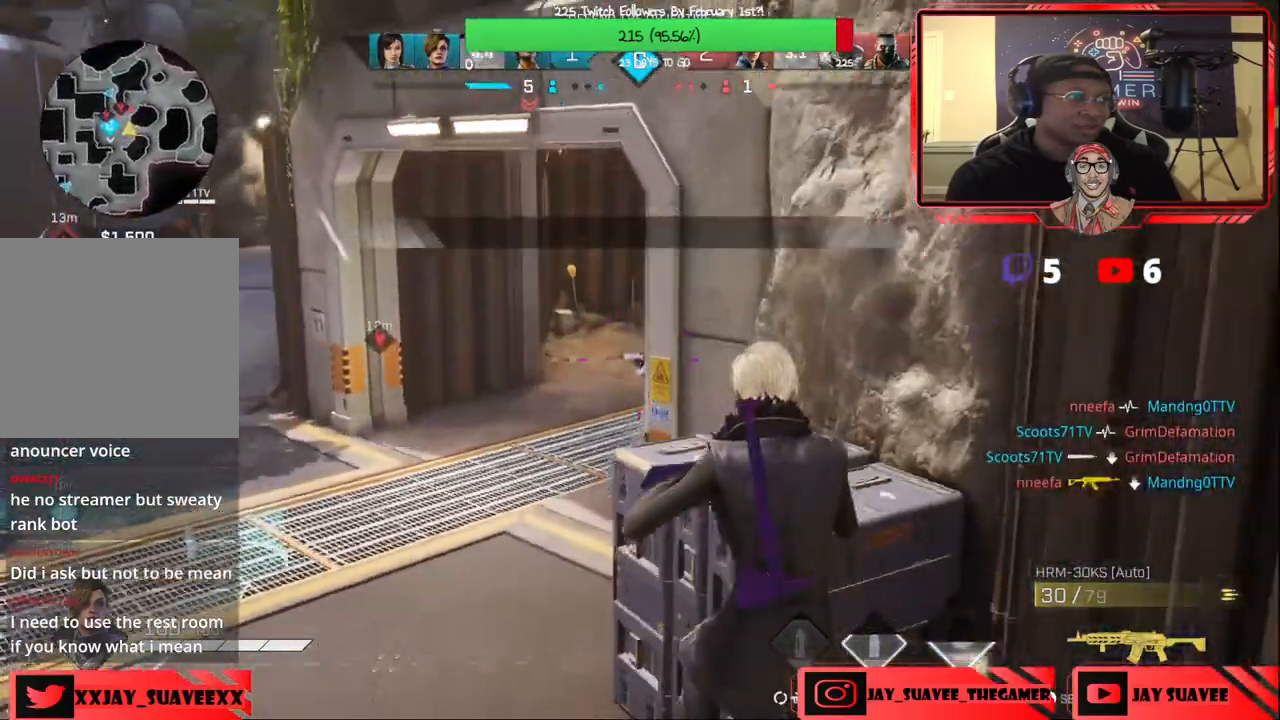
{"buttons": ["L2"], "left_stick": "left", "right_stick": "up-left", "events": [[183, "left_stick", "up"], [267, "L2", "down"], [350, "left_stick", "up-left"], [367, "right_stick", "up"], [450, "left_stick", "left"], [483, "right_stick", "up-left"]]}
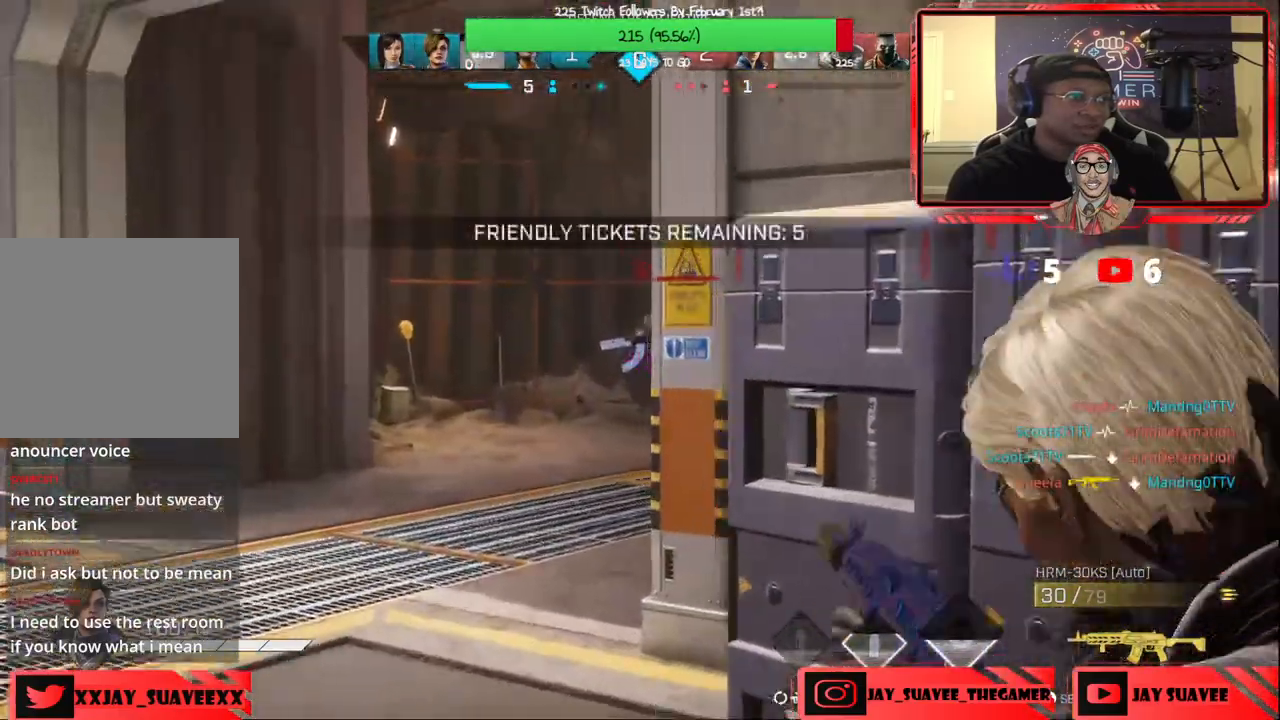
{"buttons": ["L2", "R2"], "left_stick": "left", "right_stick": "center", "events": [[83, "right_stick", "up-right"], [300, "R2", "down"], [333, "right_stick", "center"]]}
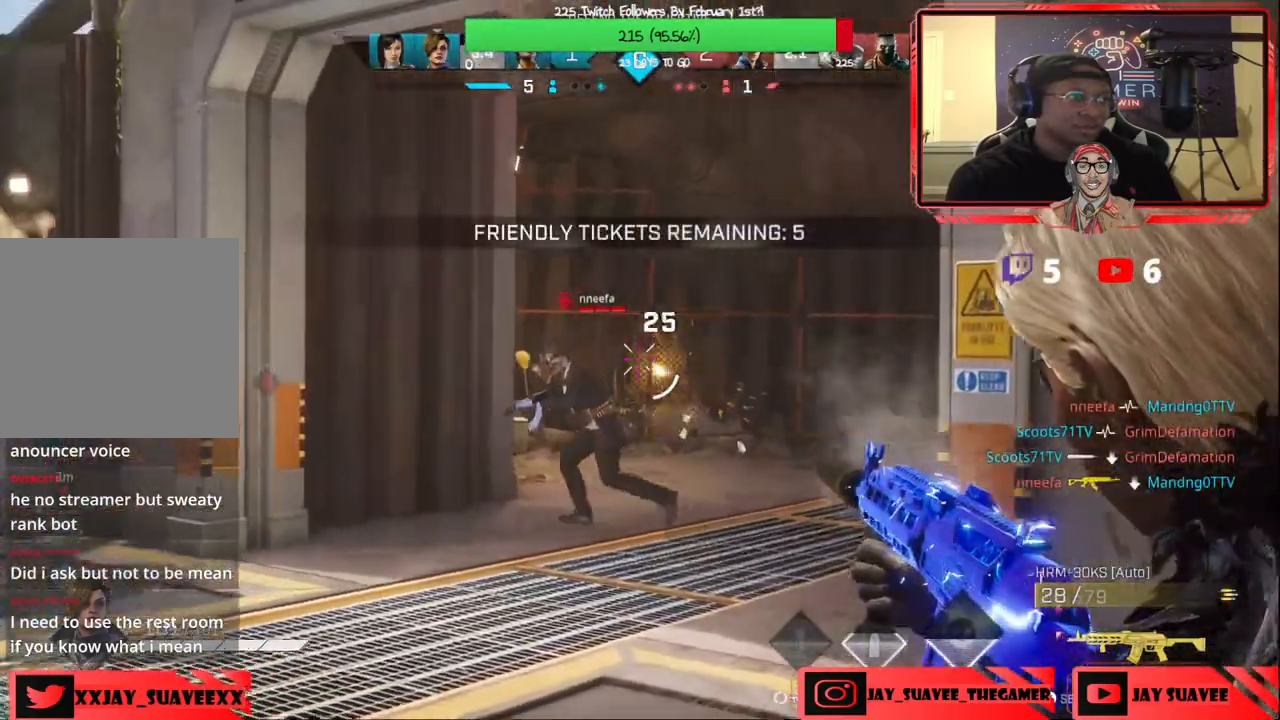
{"buttons": ["L2", "R2"], "left_stick": "down-right", "right_stick": "center", "events": [[83, "right_stick", "down-left"], [250, "left_stick", "down-right"], [483, "right_stick", "center"]]}
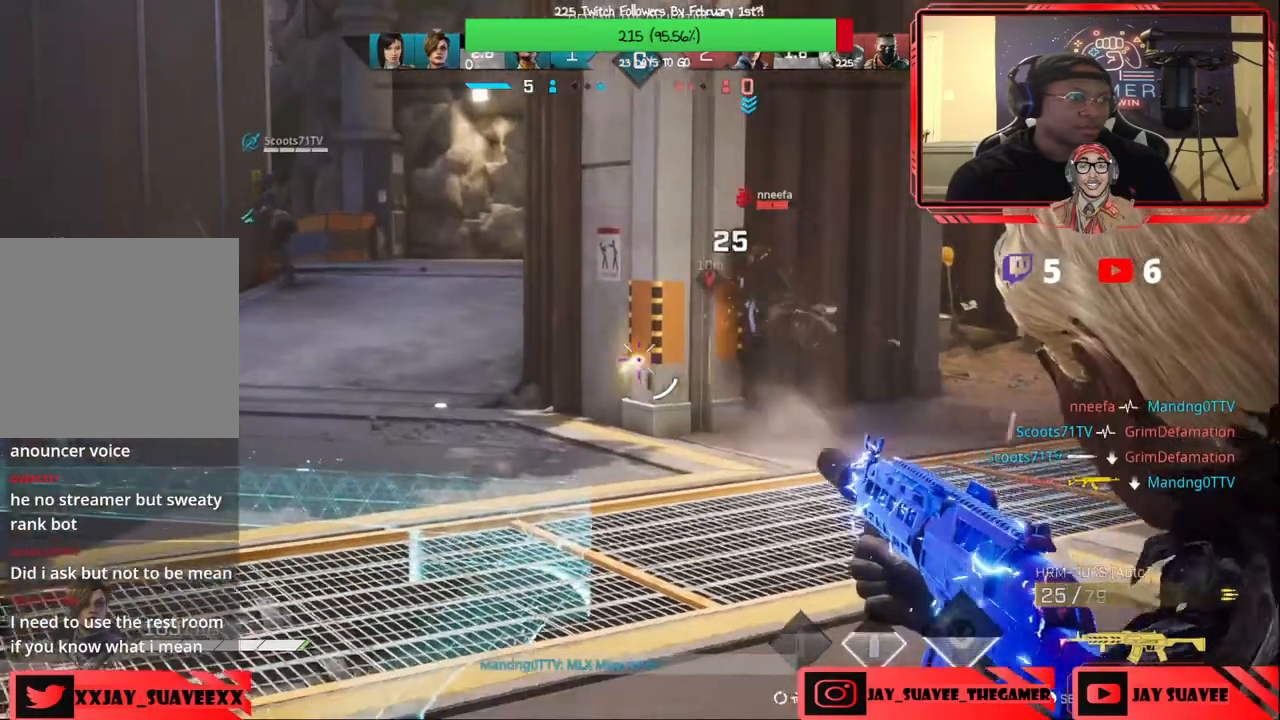
{"buttons": ["L2", "R2"], "left_stick": "right", "right_stick": "right", "events": [[67, "left_stick", "right"], [183, "right_stick", "right"], [267, "right_stick", "center"], [333, "right_stick", "right"], [383, "right_stick", "center"], [483, "right_stick", "right"]]}
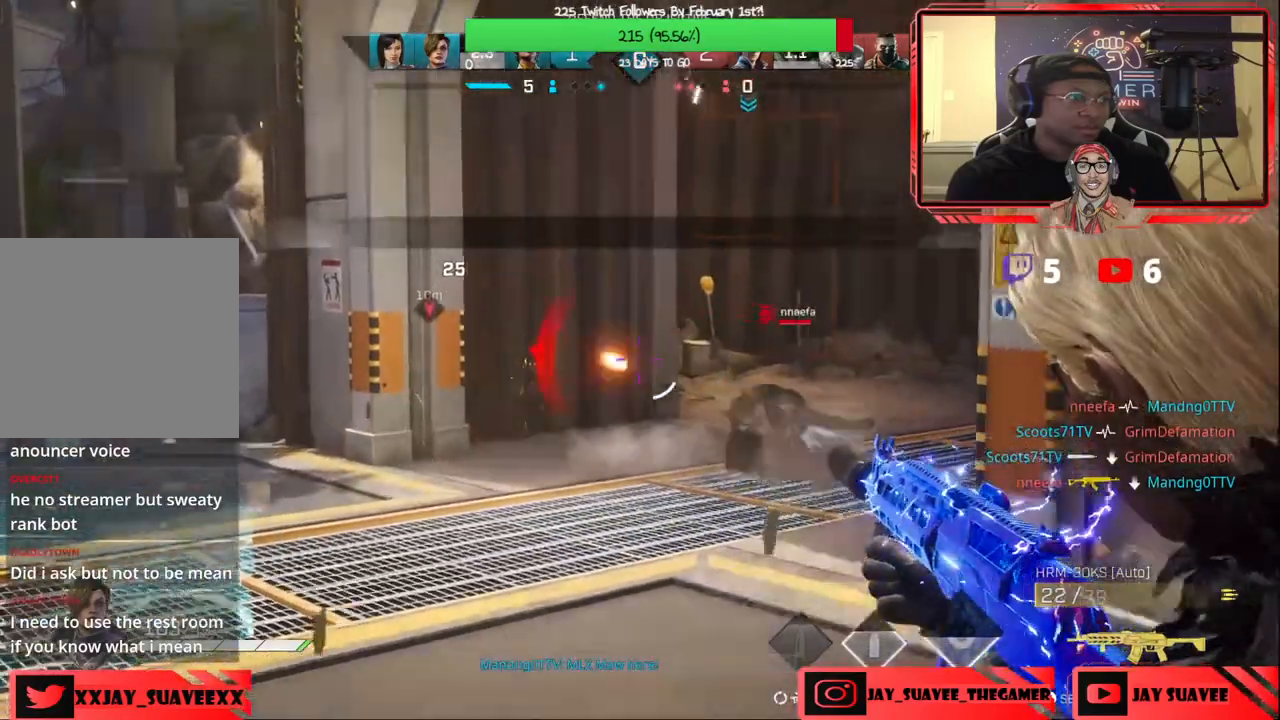
{"buttons": ["L2", "R2"], "left_stick": "left", "right_stick": "center", "events": [[17, "left_stick", "up"], [83, "left_stick", "left"], [100, "right_stick", "down-right"], [200, "right_stick", "center"], [317, "right_stick", "right"], [450, "right_stick", "center"]]}
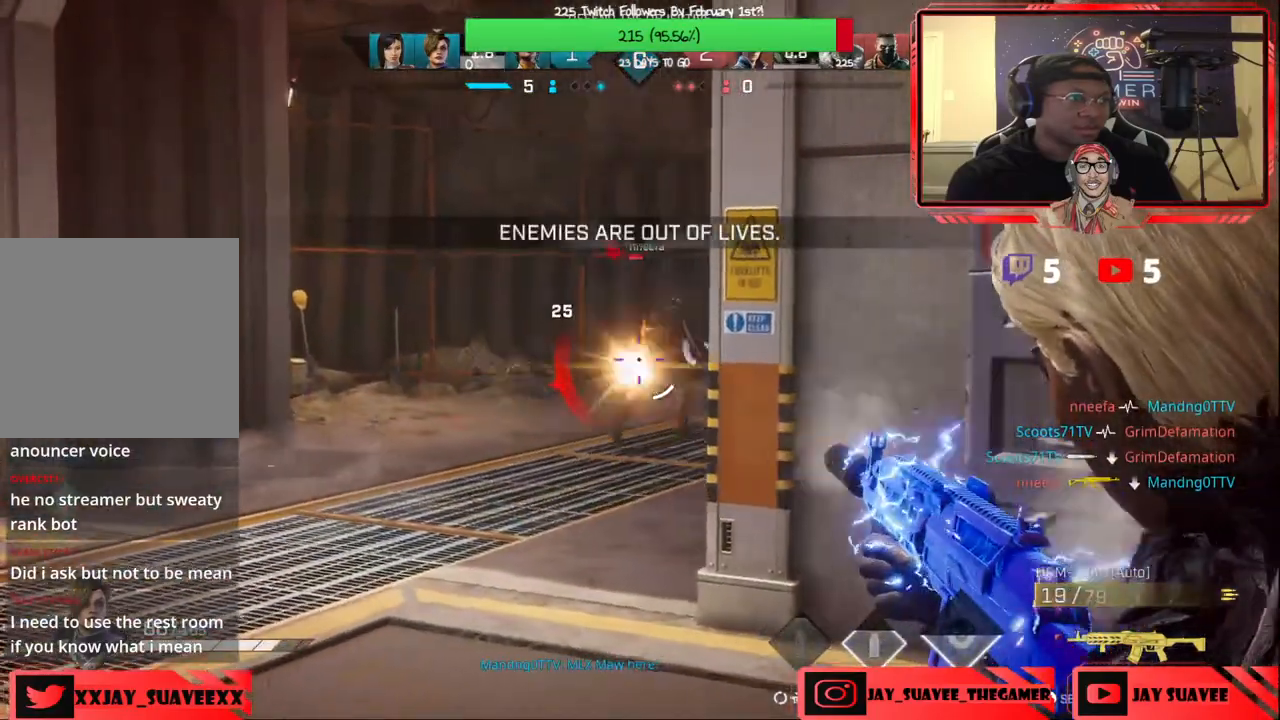
{"buttons": [], "left_stick": "down", "right_stick": "center", "events": [[250, "left_stick", "center"], [317, "left_stick", "down-left"], [333, "L2", "up"], [333, "R2", "up"], [383, "B", "down"], [433, "left_stick", "down"], [467, "B", "up"]]}
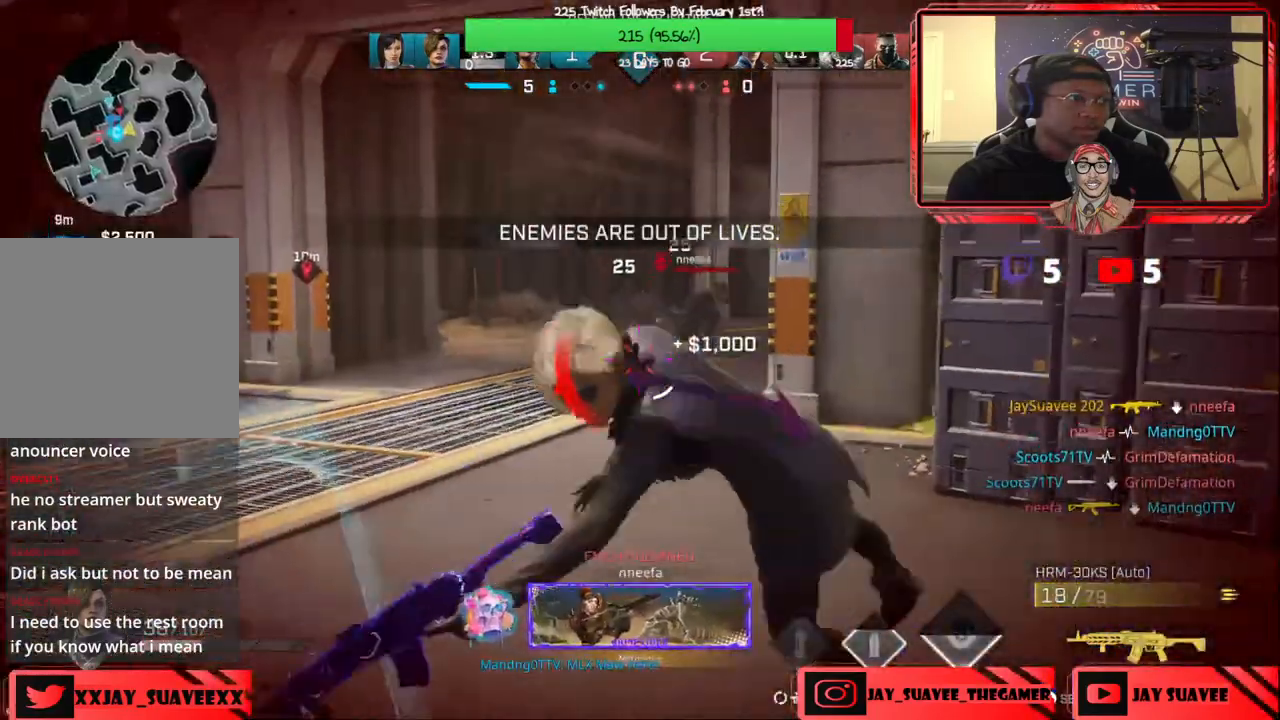
{"buttons": [], "left_stick": "up-right", "right_stick": "center", "events": [[67, "right_stick", "left"], [117, "left_stick", "center"], [200, "left_stick", "left"], [267, "right_stick", "center"], [317, "left_stick", "up"], [317, "right_stick", "left"], [333, "R3", "down"], [400, "left_stick", "up-right"], [433, "R3", "up"], [500, "right_stick", "center"]]}
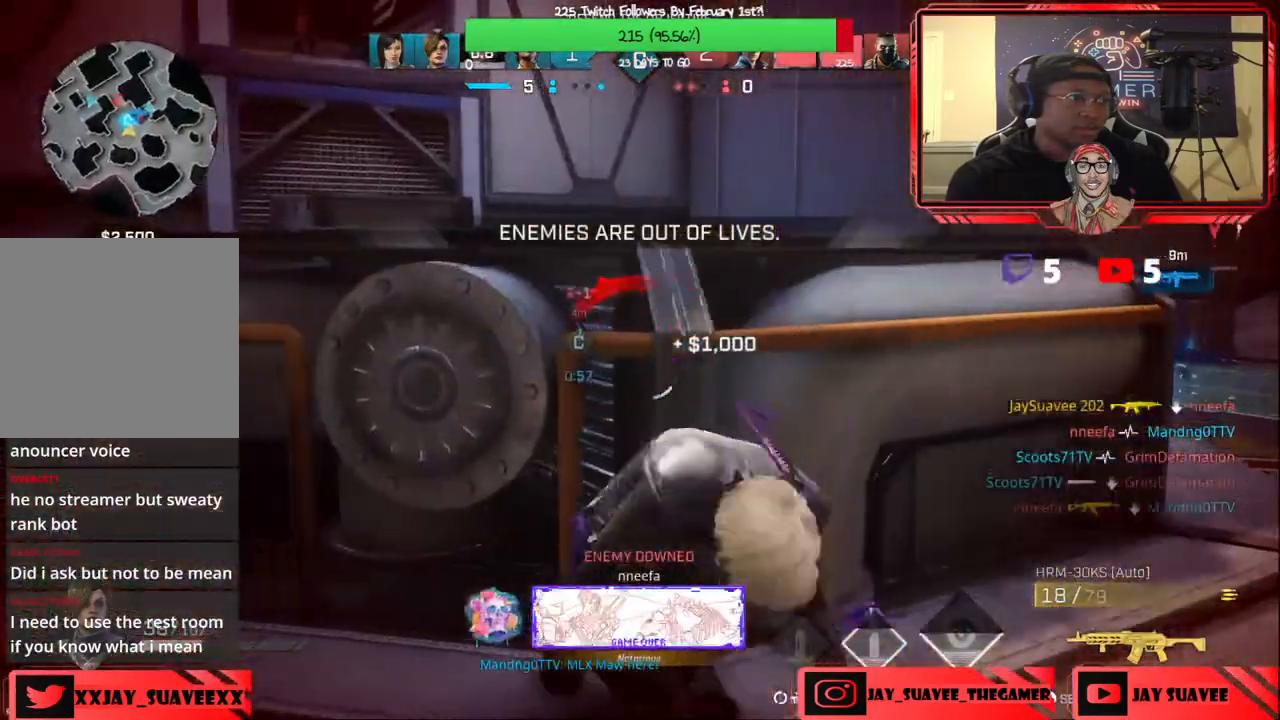
{"buttons": [], "left_stick": "up-right", "right_stick": "center", "events": [[83, "right_stick", "up-left"], [350, "right_stick", "center"]]}
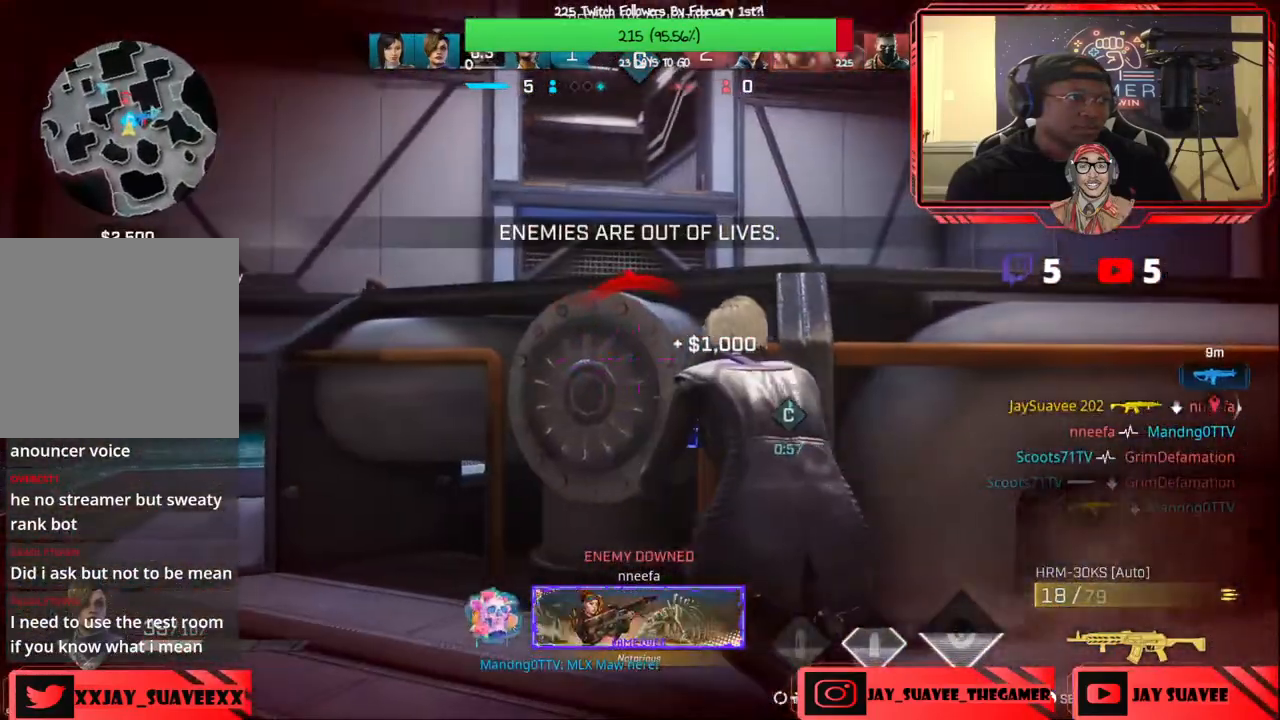
{"buttons": [], "left_stick": "center", "right_stick": "up-left", "events": [[200, "left_stick", "center"], [200, "right_stick", "up-left"]]}
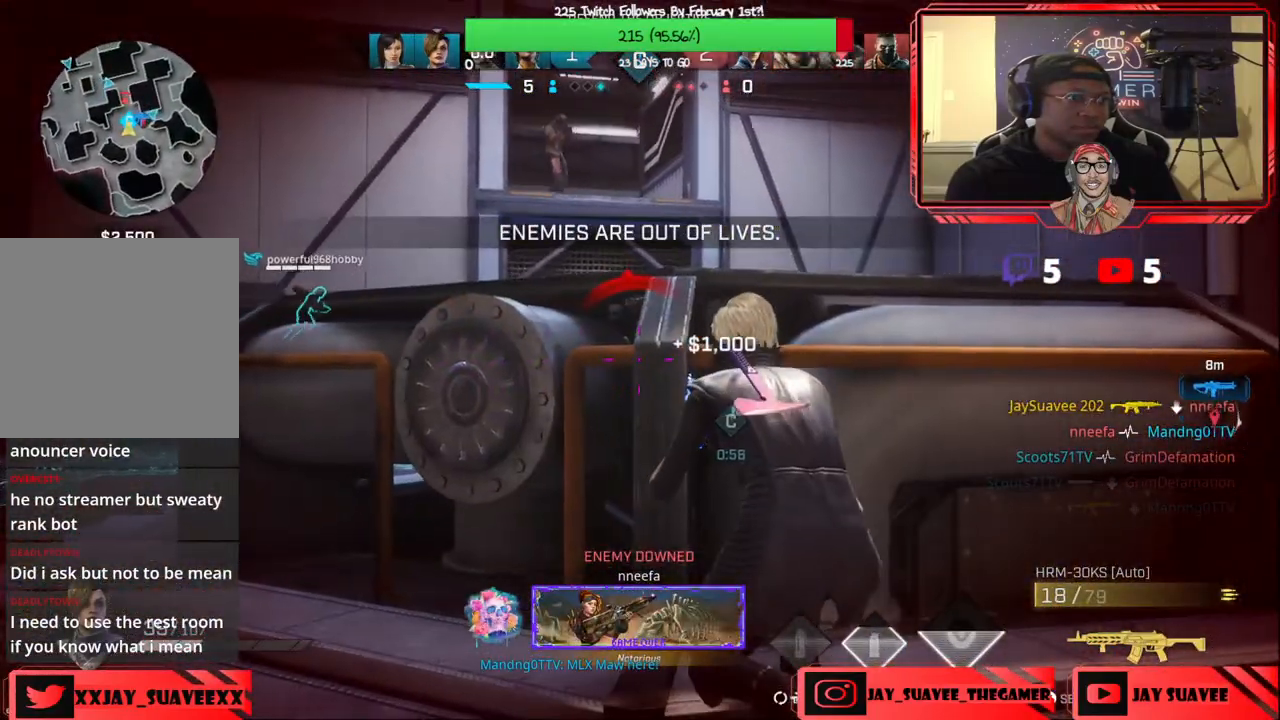
{"buttons": [], "left_stick": "center", "right_stick": "center", "events": [[217, "right_stick", "center"]]}
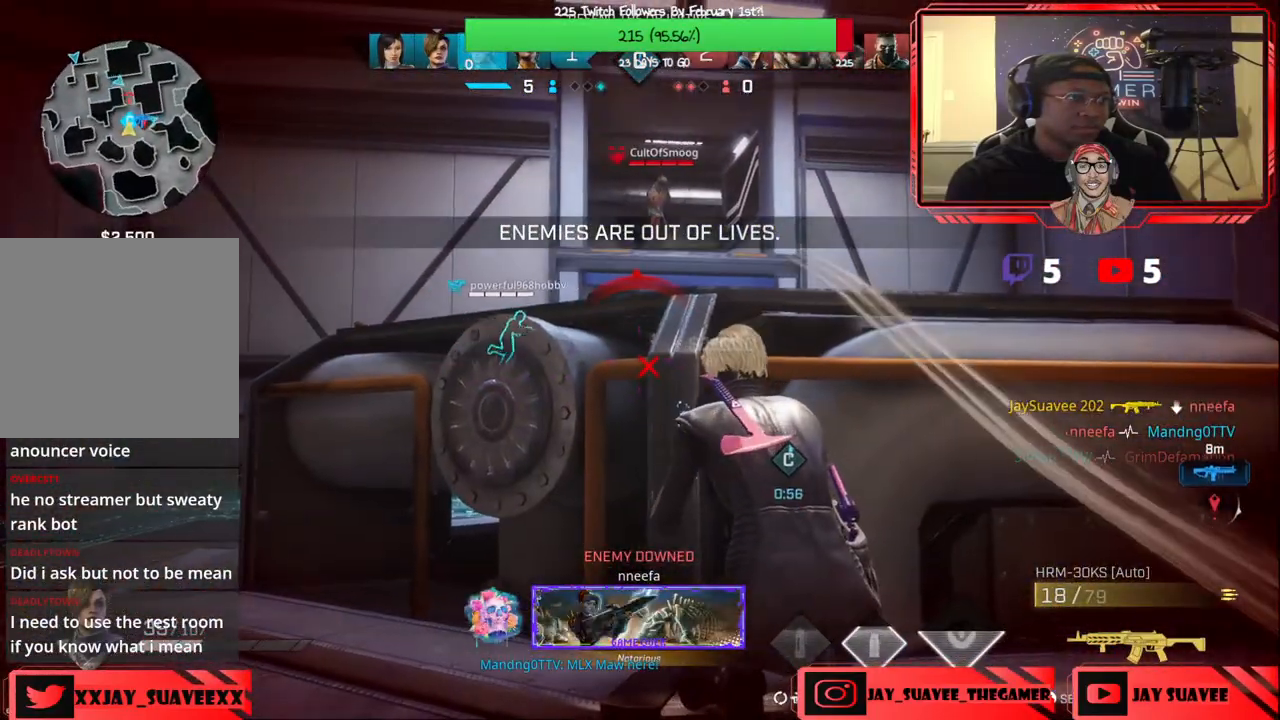
{"buttons": [], "left_stick": "center", "right_stick": "center", "events": []}
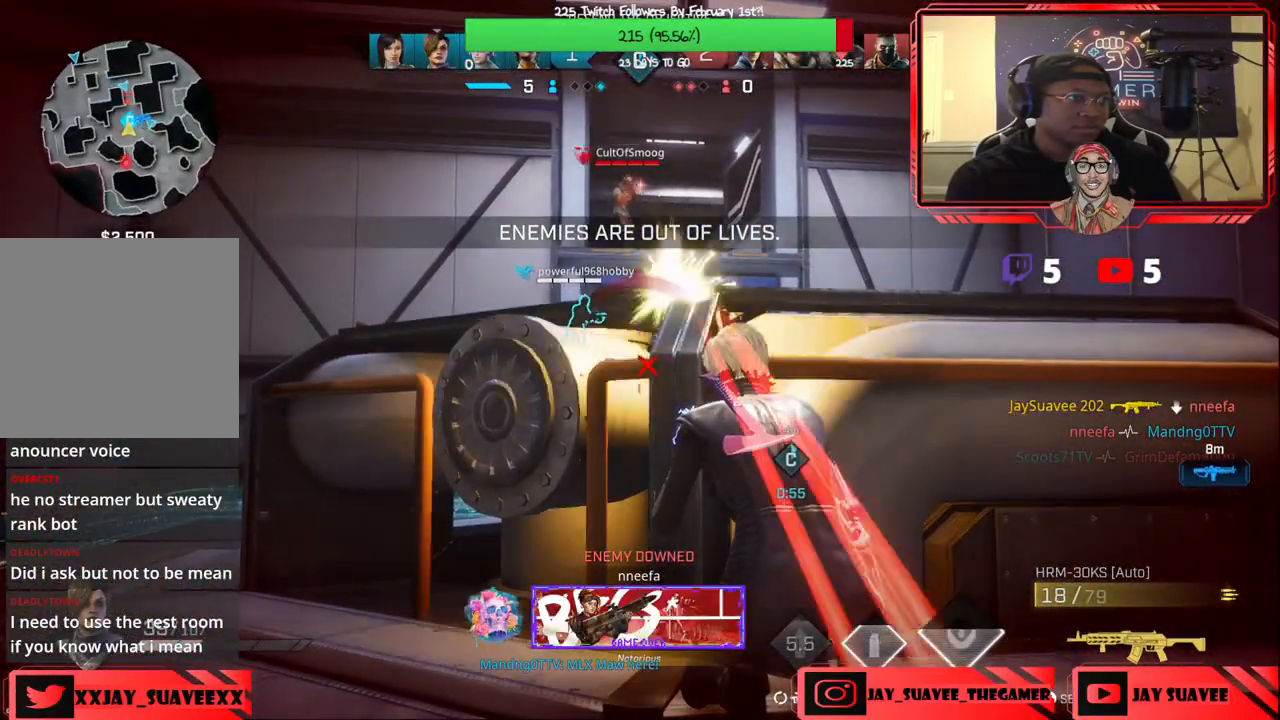
{"buttons": [], "left_stick": "center", "right_stick": "up", "events": [[283, "right_stick", "up"], [383, "left_stick", "left"], [500, "left_stick", "center"]]}
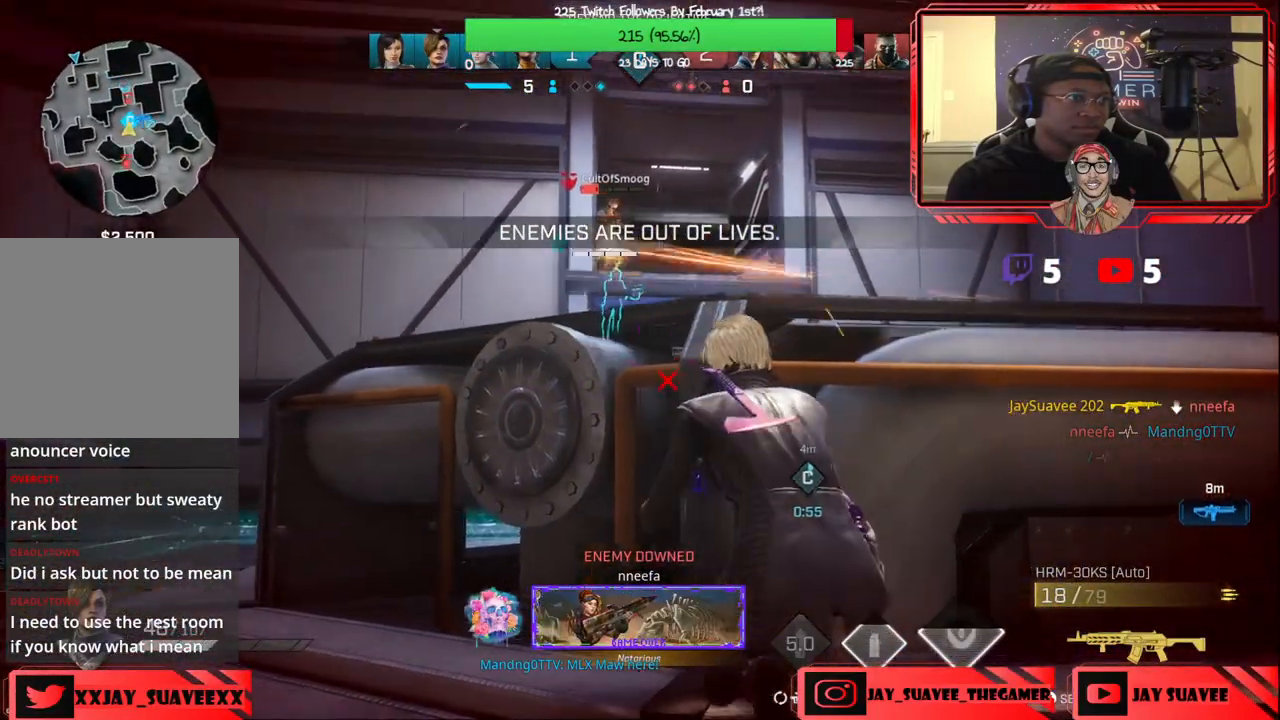
{"buttons": [], "left_stick": "up-left", "right_stick": "center", "events": [[67, "right_stick", "center"], [133, "left_stick", "left"], [333, "left_stick", "up-left"]]}